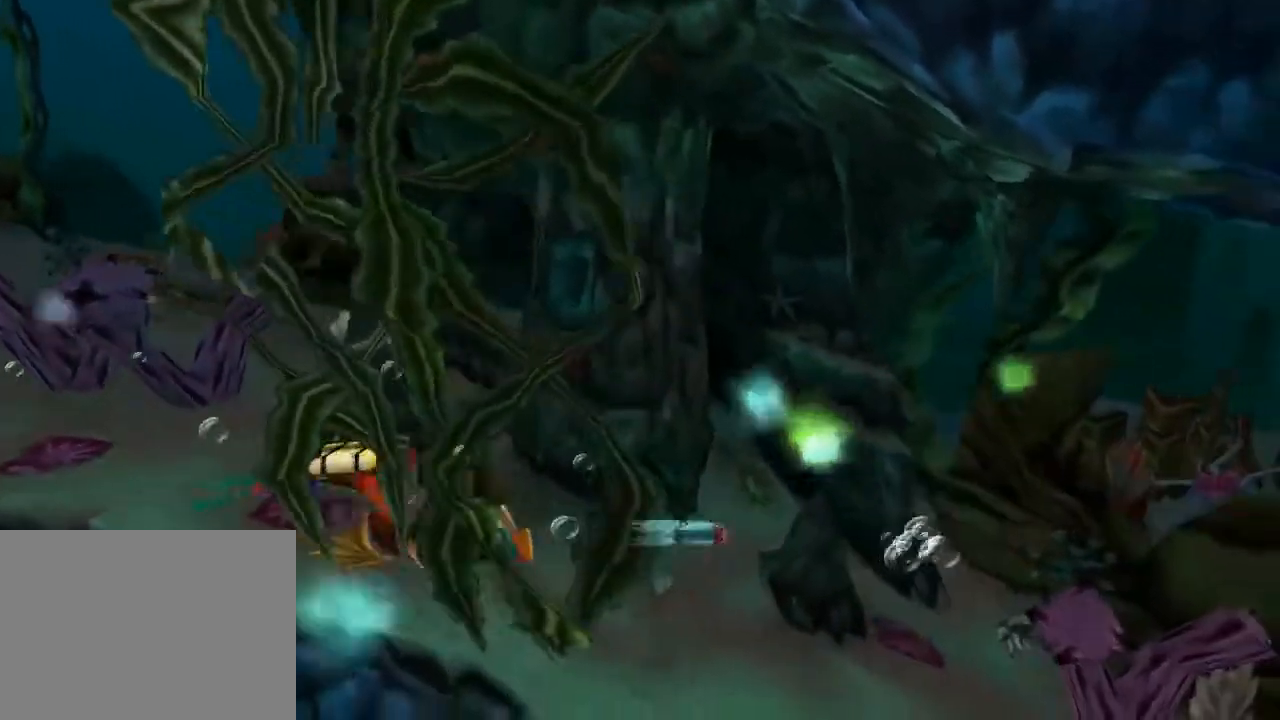
Gameplay with a controller (PlayStation layout); each line is a JSON object with the inputs held at the frame after it. "events" lists button and stick changes between this image and that frame as [ms after this image, input, new state], when the widget could be followed in between. Not read: L3 R3 right_stick.
{"buttons": ["SQUARE", "DPAD_DOWN", "DPAD_RIGHT"], "left_stick": "center", "events": [[33, "DPAD_RIGHT", "down"], [33, "SQUARE", "up"], [133, "SQUARE", "down"], [267, "SQUARE", "up"], [367, "SQUARE", "down"]]}
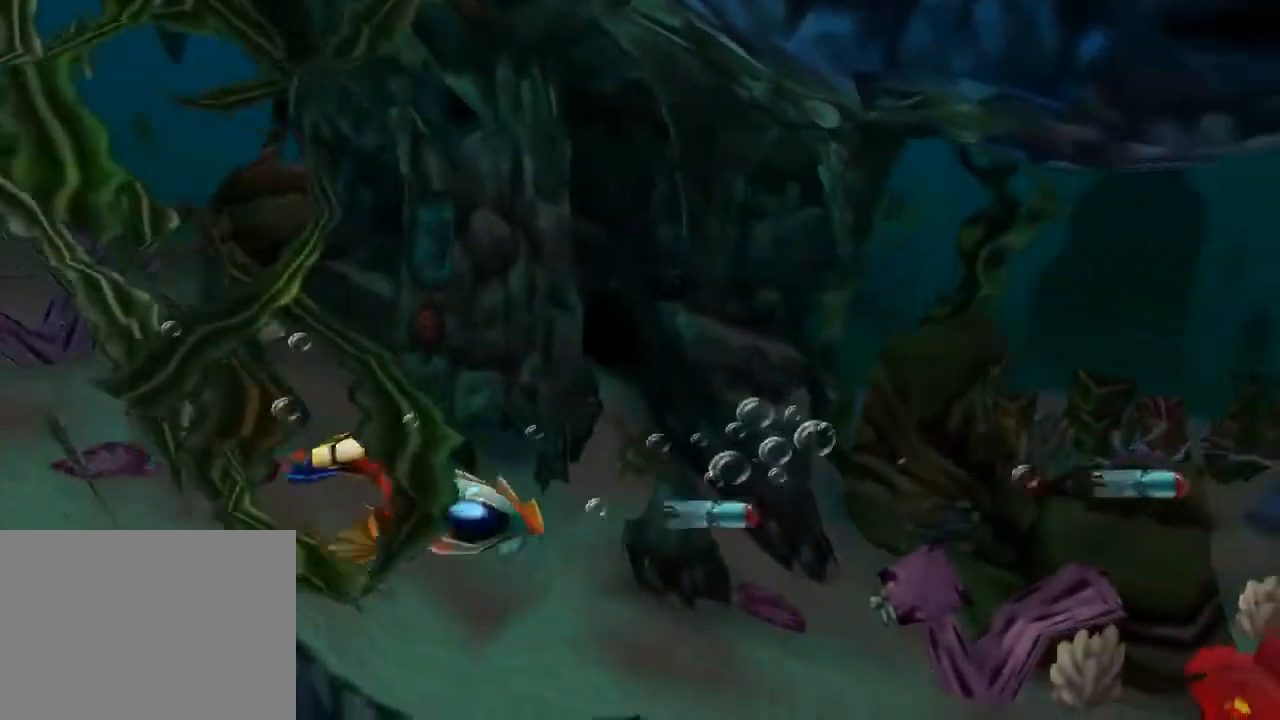
{"buttons": [], "left_stick": "center", "events": [[33, "SQUARE", "up"], [133, "SQUARE", "down"], [167, "DPAD_RIGHT", "up"], [233, "SQUARE", "up"], [300, "SQUARE", "down"], [433, "DPAD_DOWN", "up"], [500, "SQUARE", "up"]]}
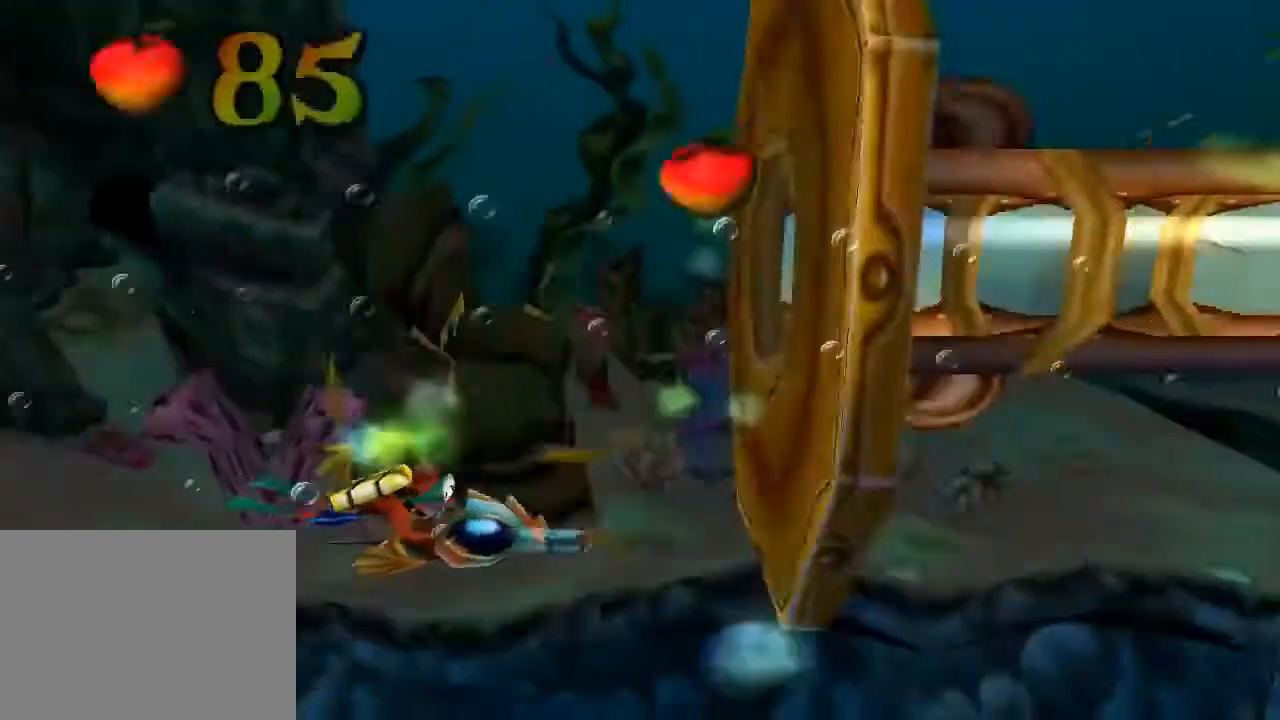
{"buttons": ["DPAD_RIGHT"], "left_stick": "center", "events": [[33, "DPAD_UP", "down"], [133, "CROSS", "down"], [133, "DPAD_LEFT", "down"], [167, "DPAD_LEFT", "up"], [233, "DPAD_RIGHT", "down"], [267, "CROSS", "up"], [300, "DPAD_UP", "up"]]}
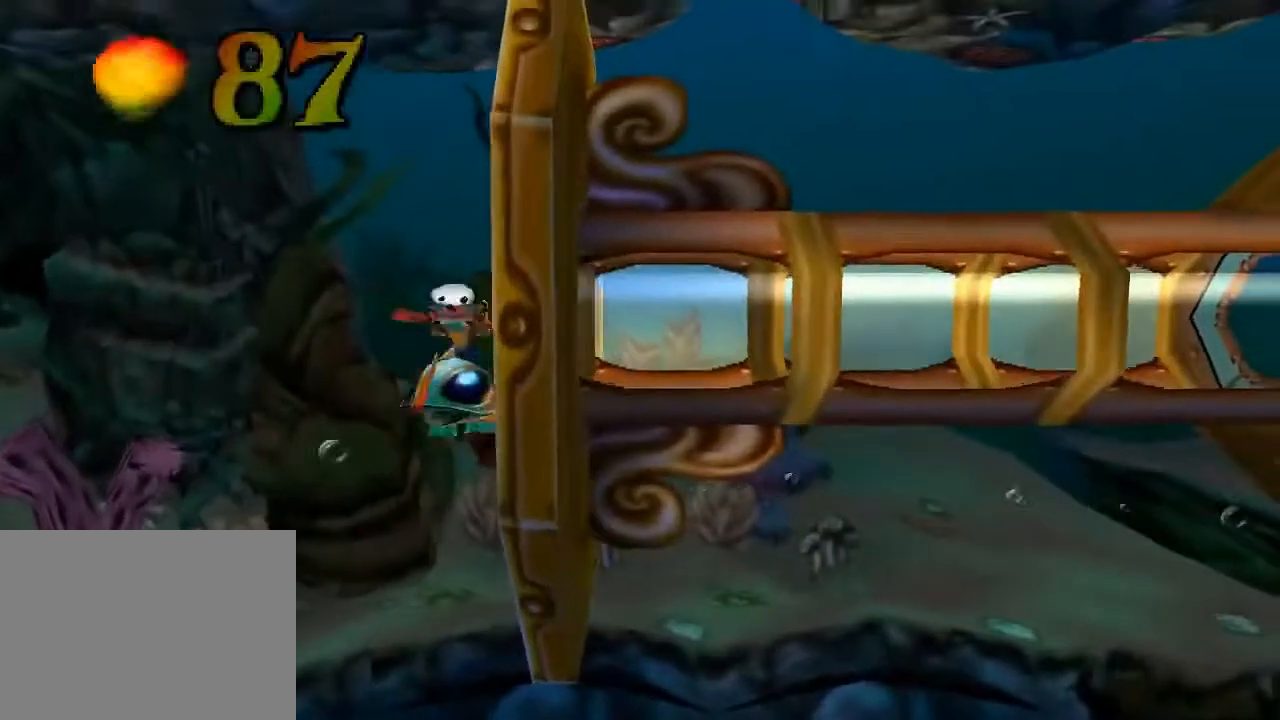
{"buttons": ["DPAD_RIGHT"], "left_stick": "center", "events": []}
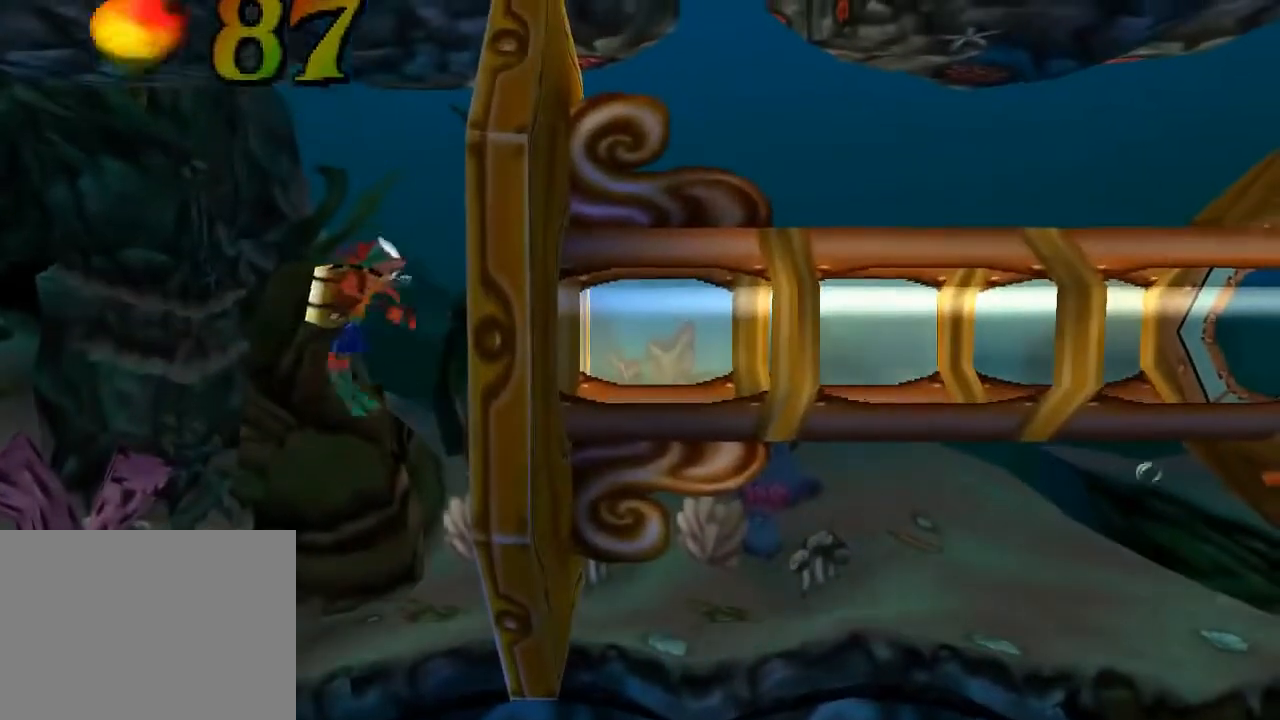
{"buttons": ["CROSS", "DPAD_RIGHT"], "left_stick": "center", "events": [[67, "CROSS", "down"], [233, "CROSS", "up"], [267, "CROSS", "down"], [400, "CROSS", "up"], [467, "CROSS", "down"]]}
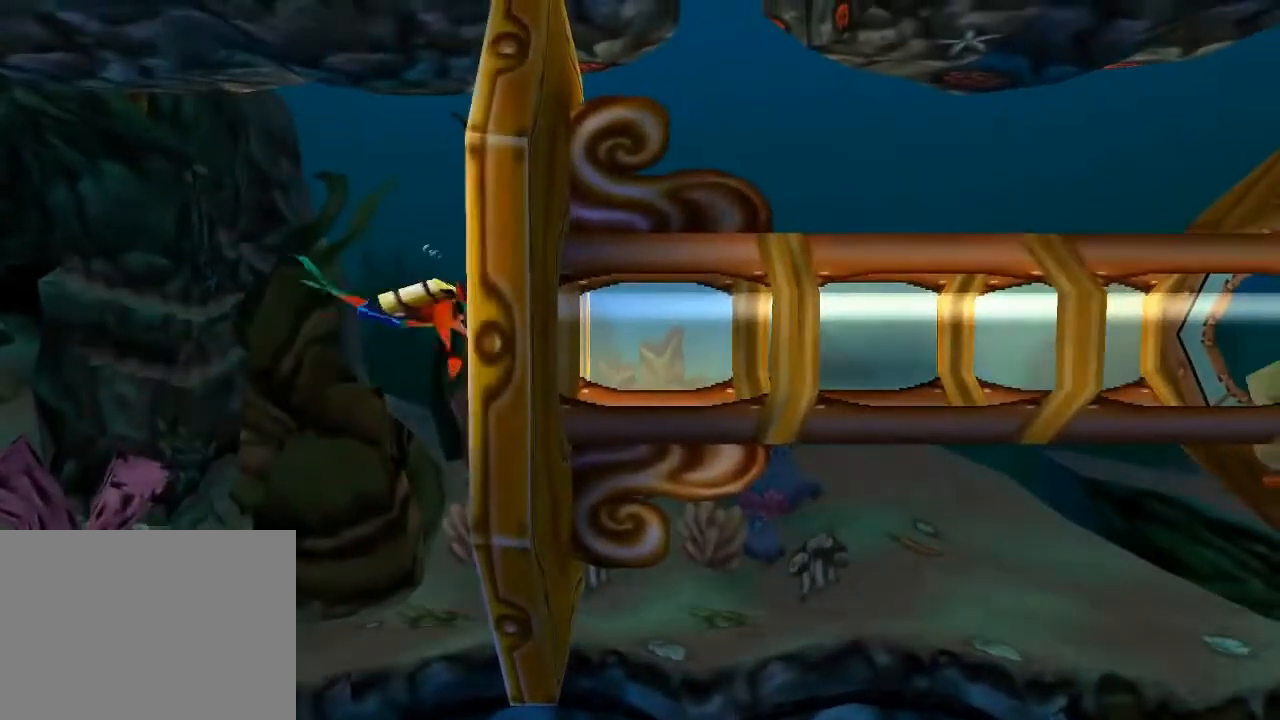
{"buttons": ["DPAD_RIGHT"], "left_stick": "center", "events": [[100, "CROSS", "up"], [167, "CROSS", "down"], [300, "CROSS", "up"], [367, "CROSS", "down"], [467, "CROSS", "up"]]}
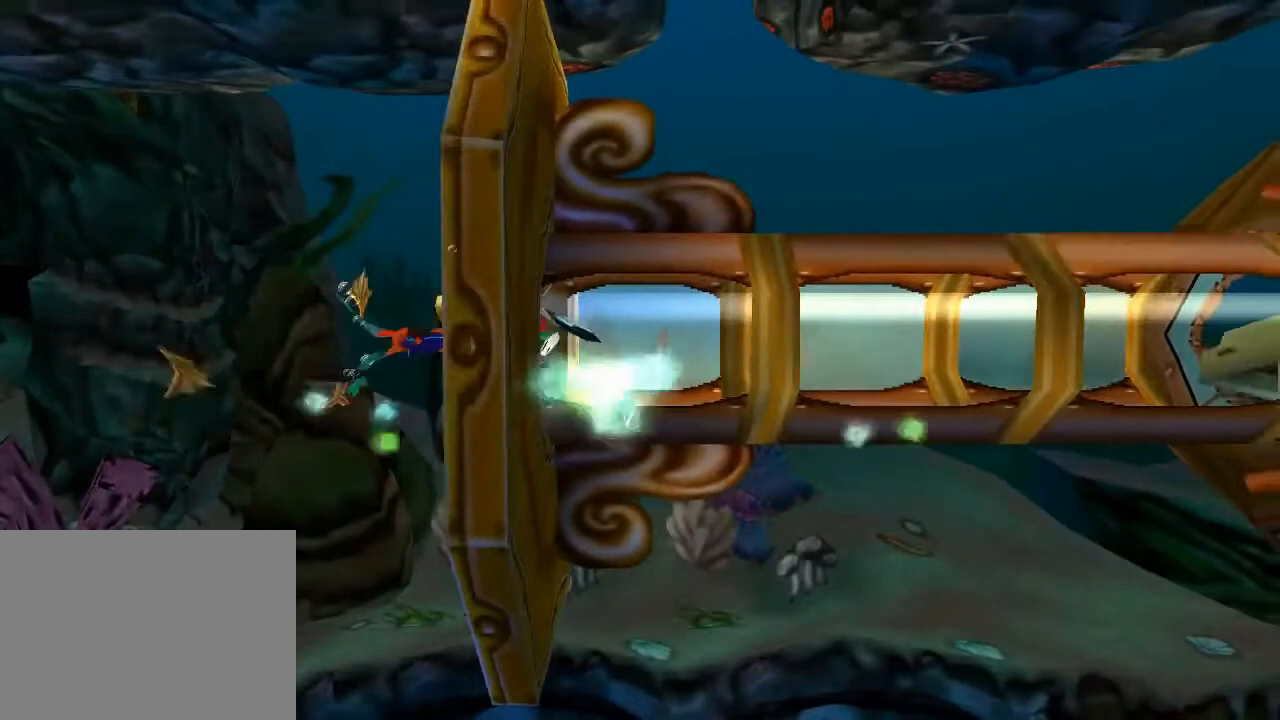
{"buttons": ["CROSS", "DPAD_RIGHT"], "left_stick": "center", "events": [[67, "CROSS", "down"], [167, "CROSS", "up"], [233, "CROSS", "down"], [367, "CROSS", "up"], [433, "CROSS", "down"]]}
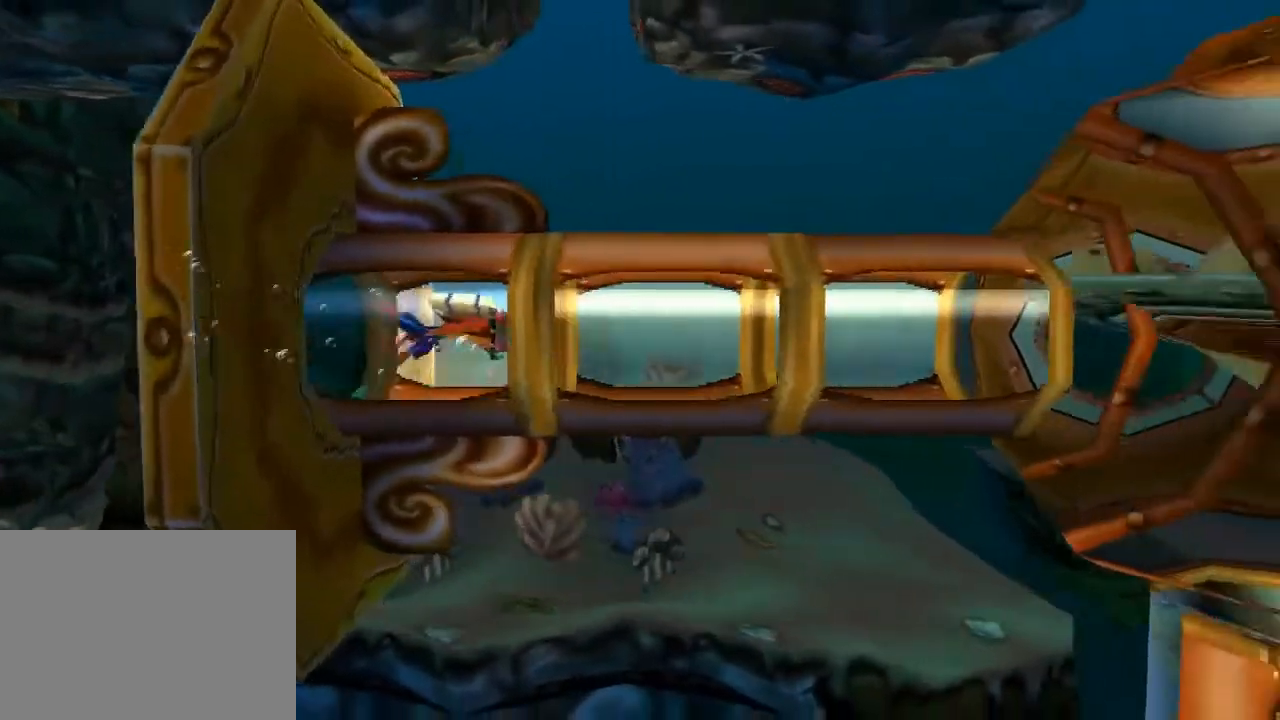
{"buttons": ["CROSS", "DPAD_DOWN", "DPAD_RIGHT"], "left_stick": "center", "events": [[67, "CROSS", "up"], [133, "CROSS", "down"], [233, "DPAD_UP", "down"], [300, "DPAD_RIGHT", "up"], [400, "DPAD_RIGHT", "down"], [433, "DPAD_UP", "up"], [500, "DPAD_DOWN", "down"]]}
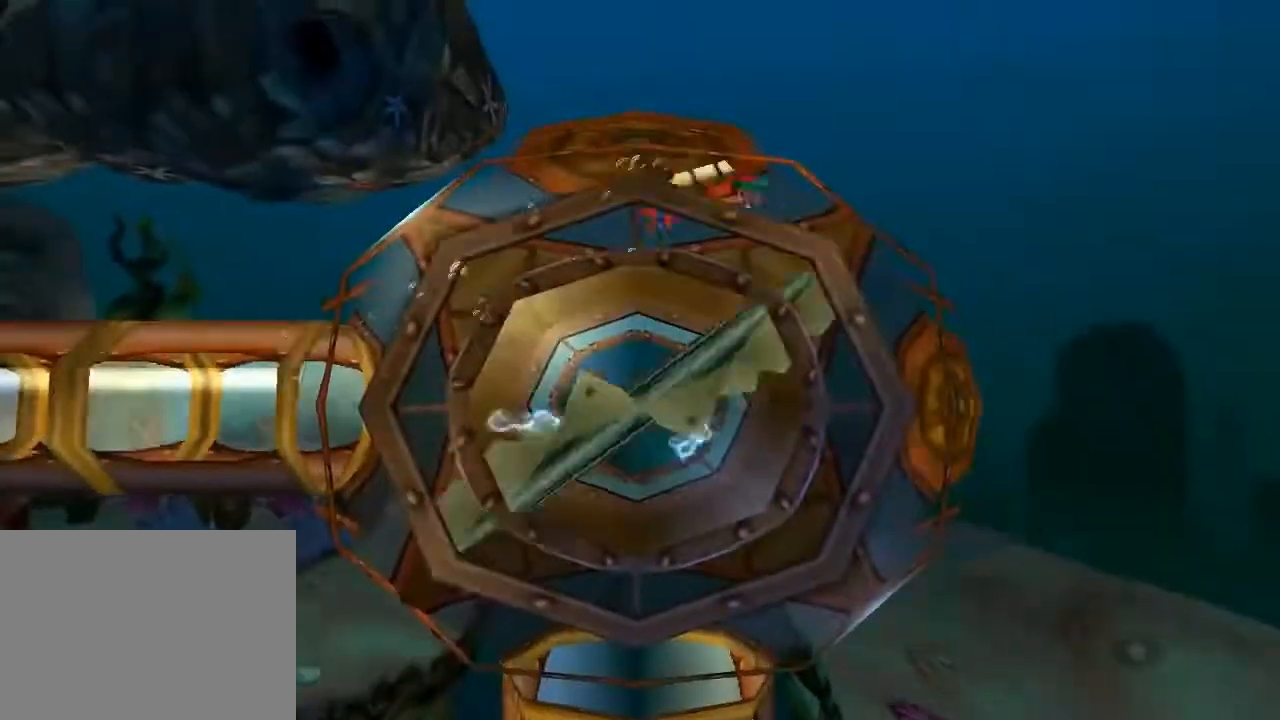
{"buttons": ["DPAD_DOWN"], "left_stick": "center", "events": [[67, "CROSS", "up"], [67, "DPAD_RIGHT", "up"], [133, "CROSS", "down"], [233, "CROSS", "up"], [333, "CROSS", "down"], [467, "CROSS", "up"]]}
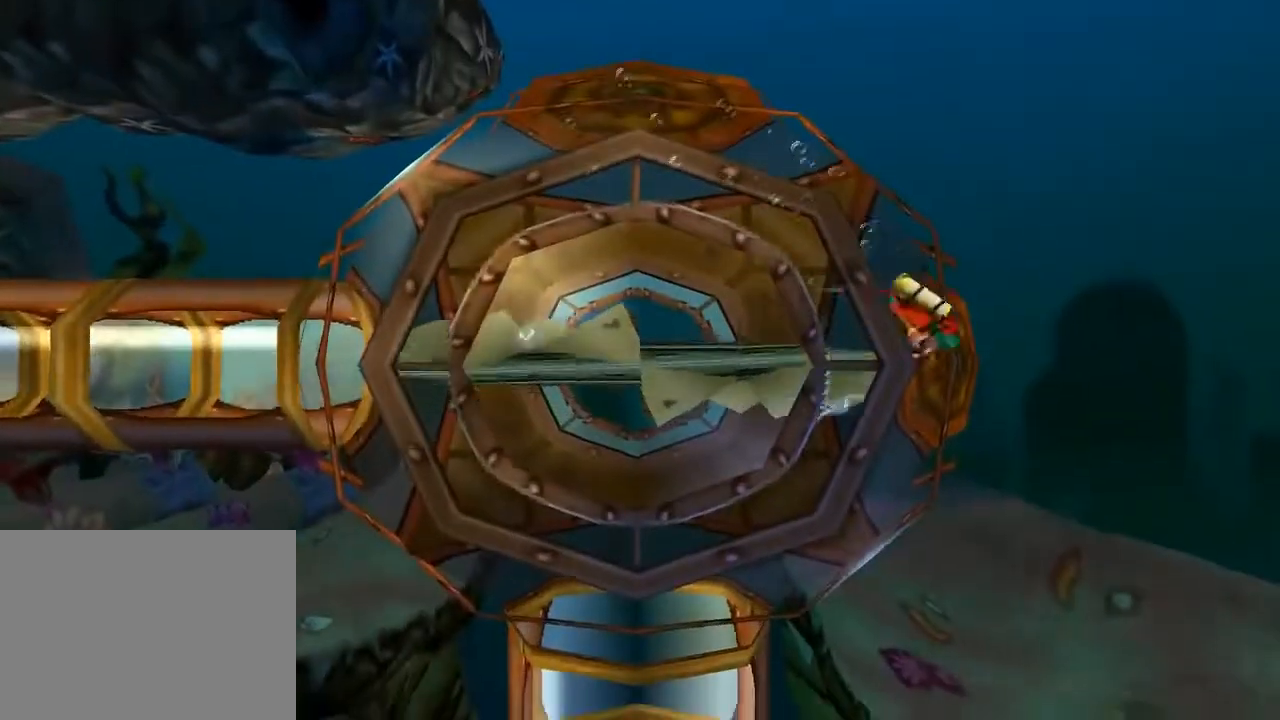
{"buttons": ["DPAD_DOWN", "DPAD_LEFT"], "left_stick": "center", "events": [[67, "CROSS", "down"], [200, "CROSS", "up"], [233, "DPAD_LEFT", "down"], [300, "CROSS", "down"], [433, "CROSS", "up"]]}
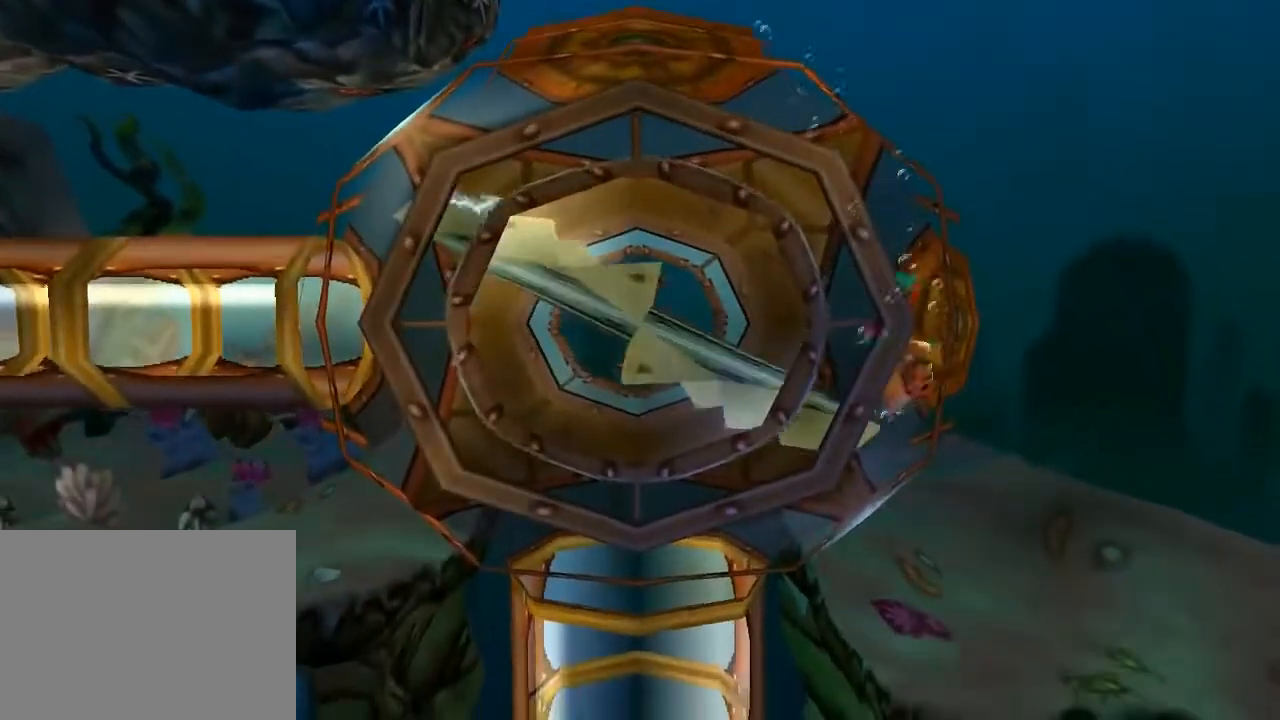
{"buttons": ["CROSS", "DPAD_DOWN", "DPAD_LEFT"], "left_stick": "center", "events": [[100, "CROSS", "down"], [167, "CROSS", "up"], [267, "CROSS", "down"], [367, "CROSS", "up"], [467, "CROSS", "down"]]}
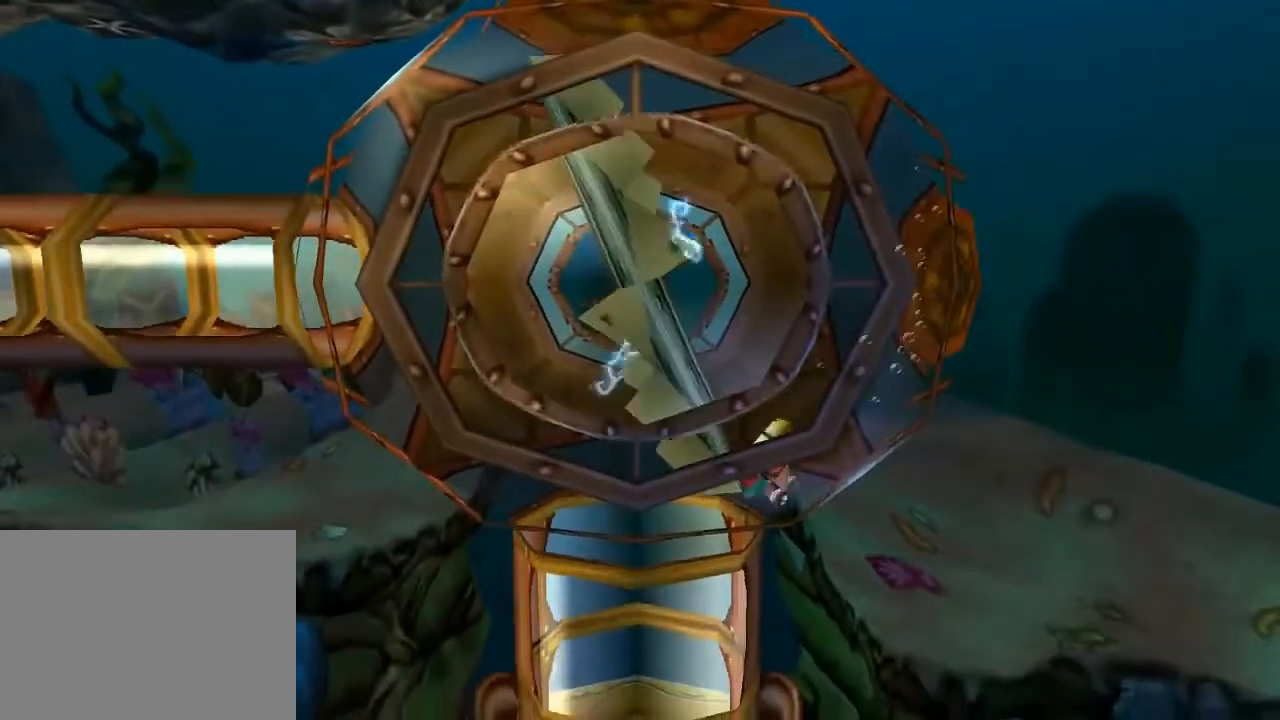
{"buttons": ["DPAD_DOWN"], "left_stick": "center", "events": [[67, "CROSS", "up"], [167, "CROSS", "down"], [233, "DPAD_LEFT", "up"], [267, "CROSS", "up"], [367, "CROSS", "down"], [467, "CROSS", "up"]]}
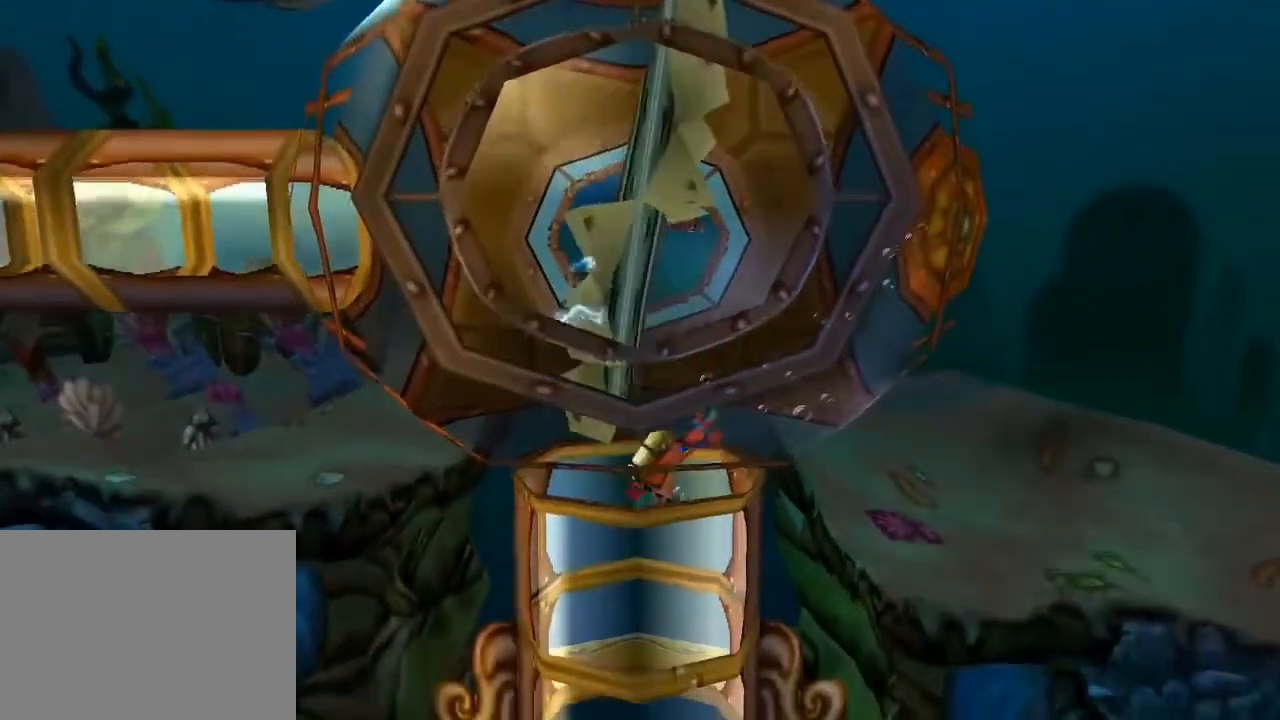
{"buttons": ["DPAD_DOWN"], "left_stick": "center", "events": [[67, "DPAD_RIGHT", "down"], [167, "CROSS", "down"], [267, "CROSS", "up"], [333, "DPAD_RIGHT", "up"]]}
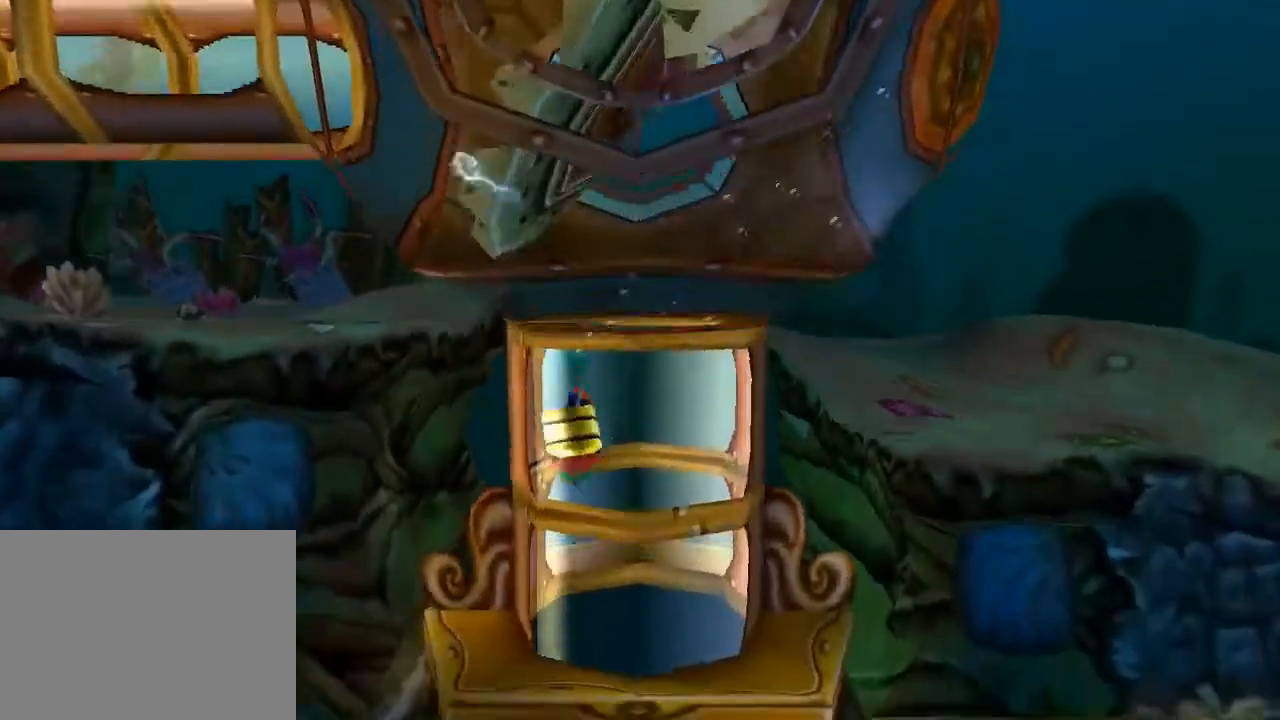
{"buttons": ["DPAD_DOWN"], "left_stick": "center", "events": [[33, "CROSS", "down"], [167, "CROSS", "up"]]}
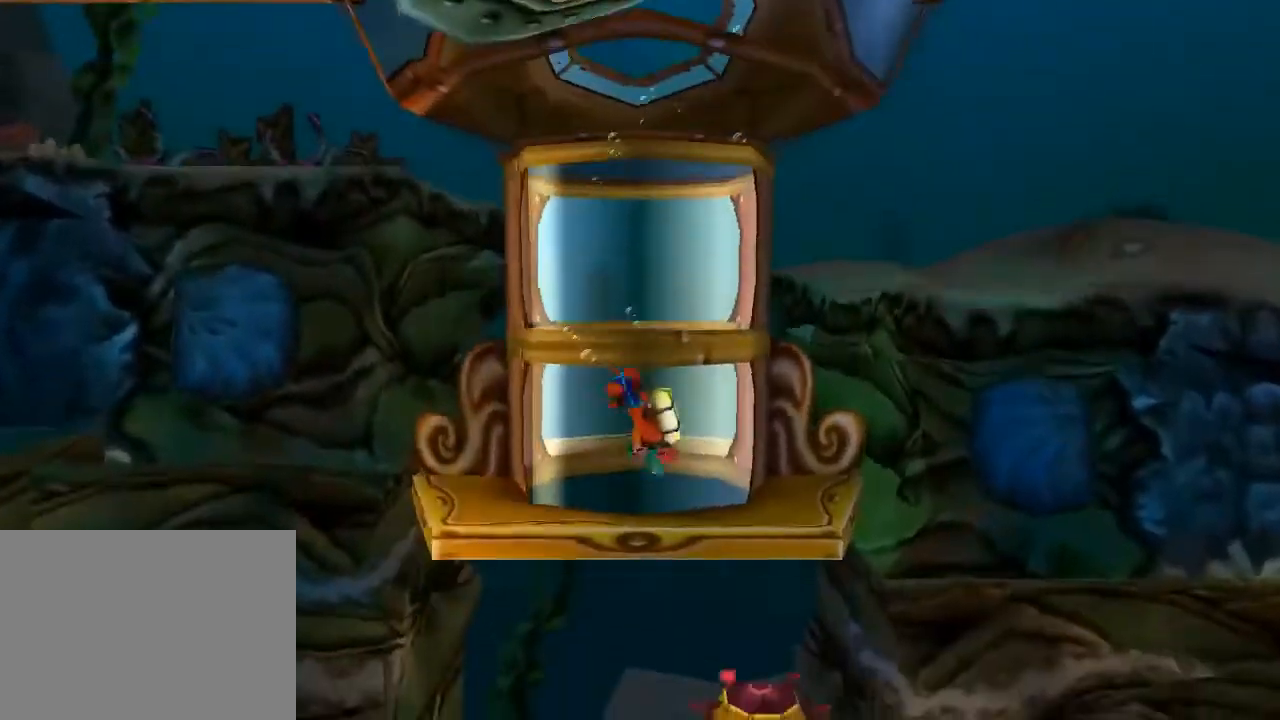
{"buttons": ["DPAD_LEFT"], "left_stick": "center", "events": [[133, "DPAD_LEFT", "down"], [300, "DPAD_DOWN", "up"]]}
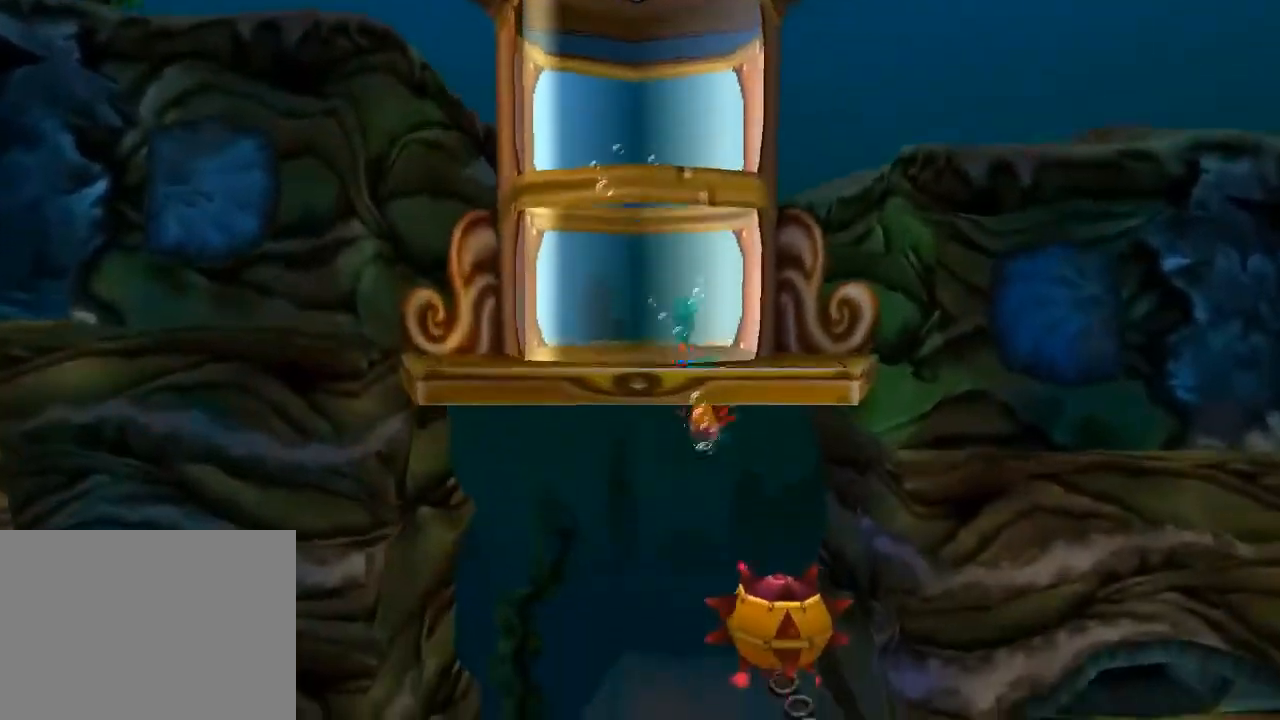
{"buttons": ["SQUARE", "DPAD_DOWN"], "left_stick": "center", "events": [[200, "CROSS", "down"], [233, "CROSS", "up"], [300, "DPAD_DOWN", "down"], [300, "DPAD_LEFT", "up"], [333, "CROSS", "down"], [367, "CROSS", "up"], [433, "CROSS", "down"], [500, "CROSS", "up"], [500, "SQUARE", "down"]]}
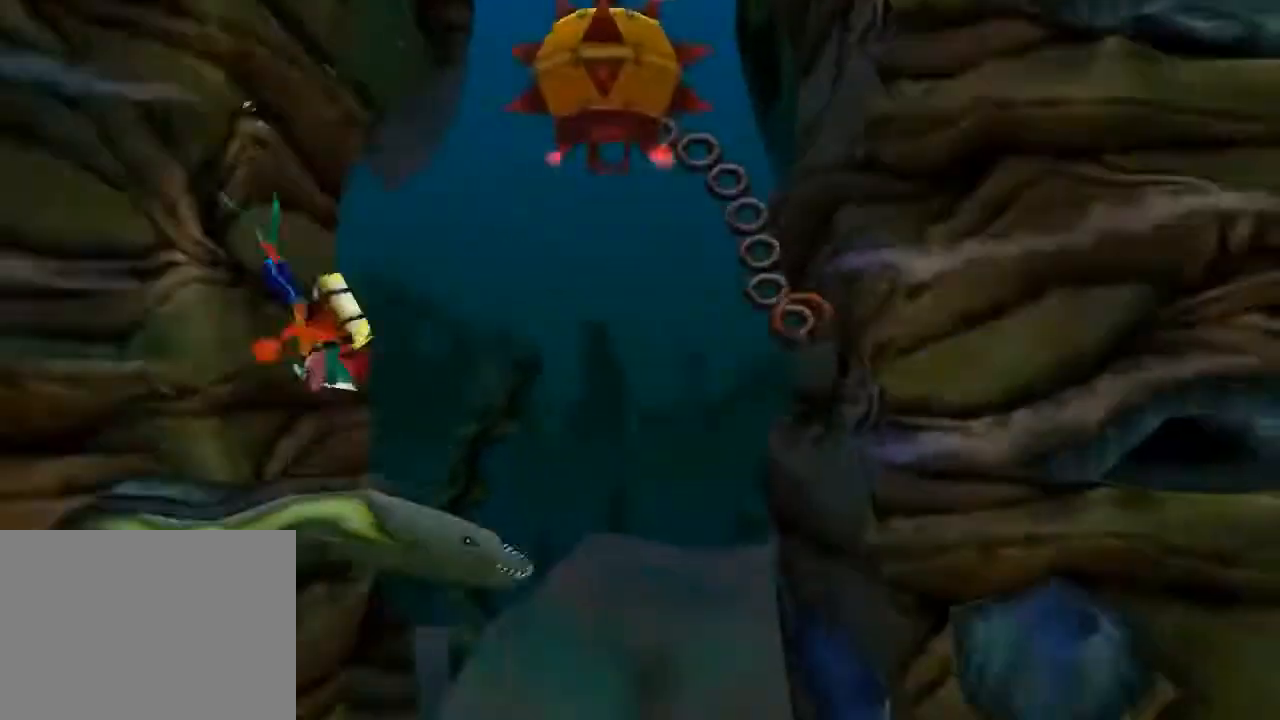
{"buttons": ["DPAD_DOWN", "DPAD_RIGHT"], "left_stick": "center", "events": [[33, "SQUARE", "up"], [233, "CROSS", "down"], [300, "DPAD_RIGHT", "down"], [333, "CROSS", "up"], [400, "CROSS", "down"], [467, "CROSS", "up"]]}
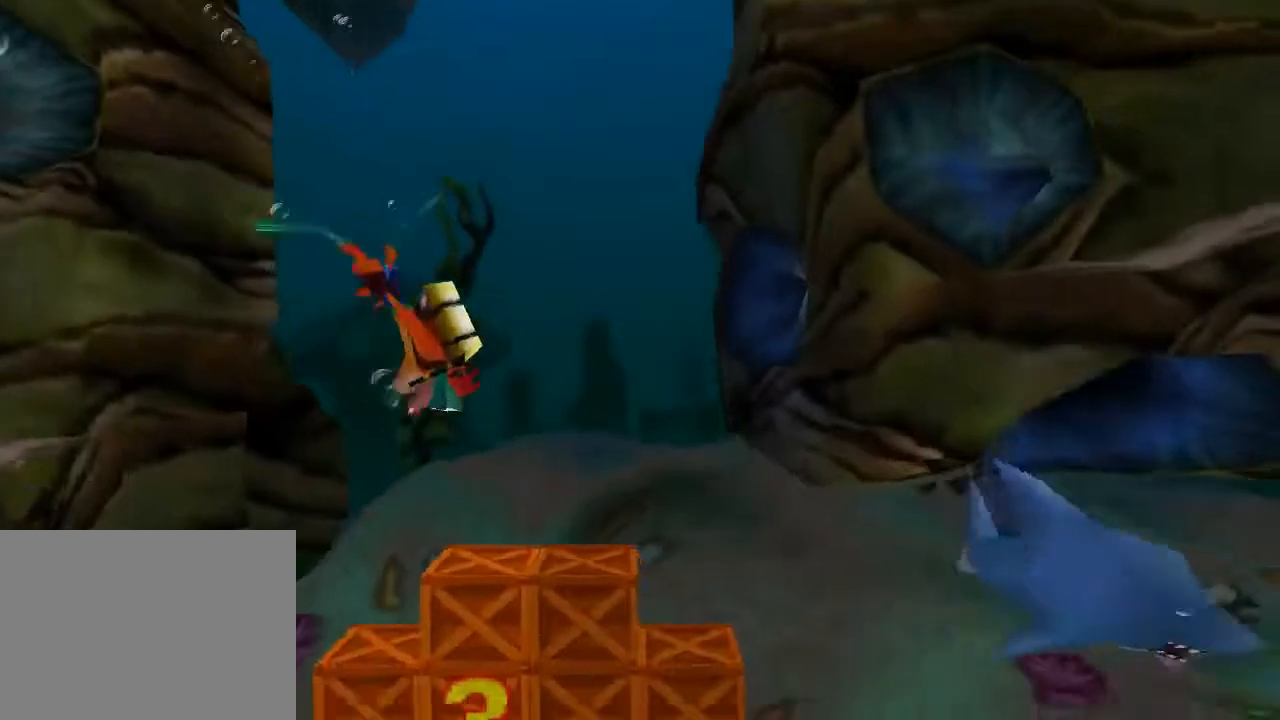
{"buttons": ["SQUARE", "DPAD_DOWN", "DPAD_LEFT"], "left_stick": "center", "events": [[33, "DPAD_RIGHT", "up"], [67, "CROSS", "down"], [133, "CROSS", "up"], [167, "DPAD_LEFT", "down"], [267, "SQUARE", "down"]]}
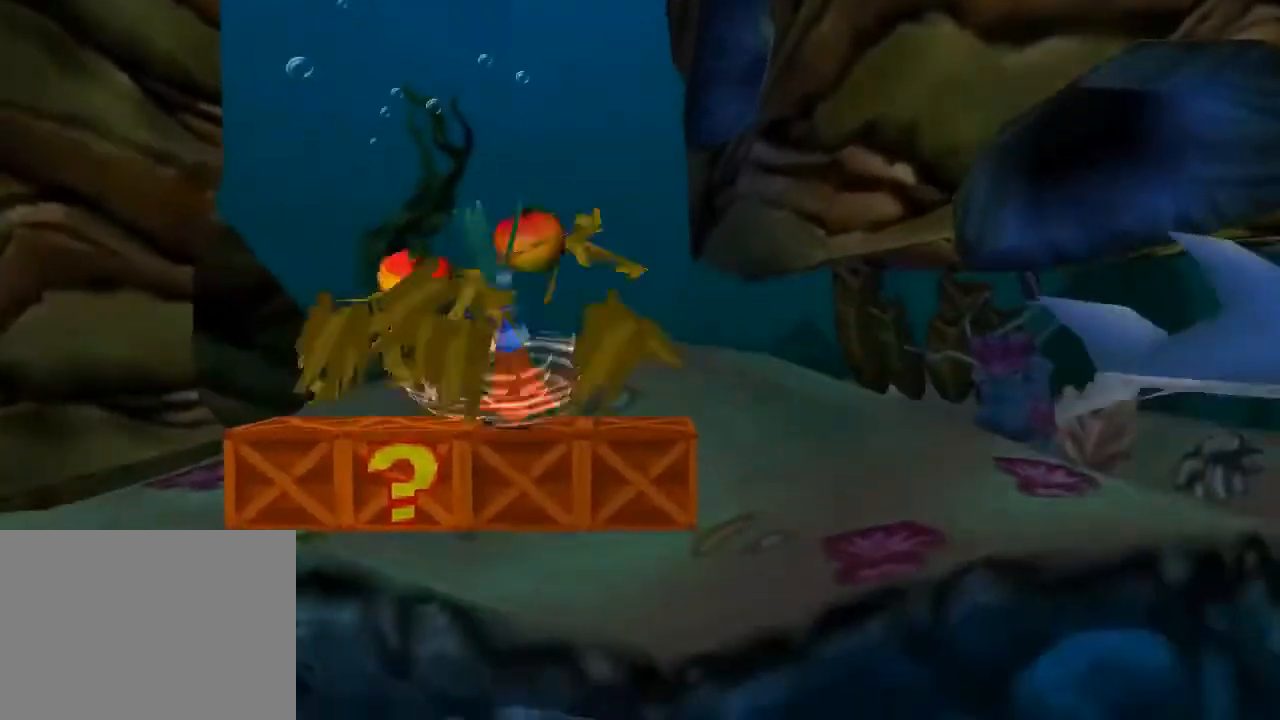
{"buttons": ["CROSS", "DPAD_DOWN", "DPAD_RIGHT"], "left_stick": "center"}
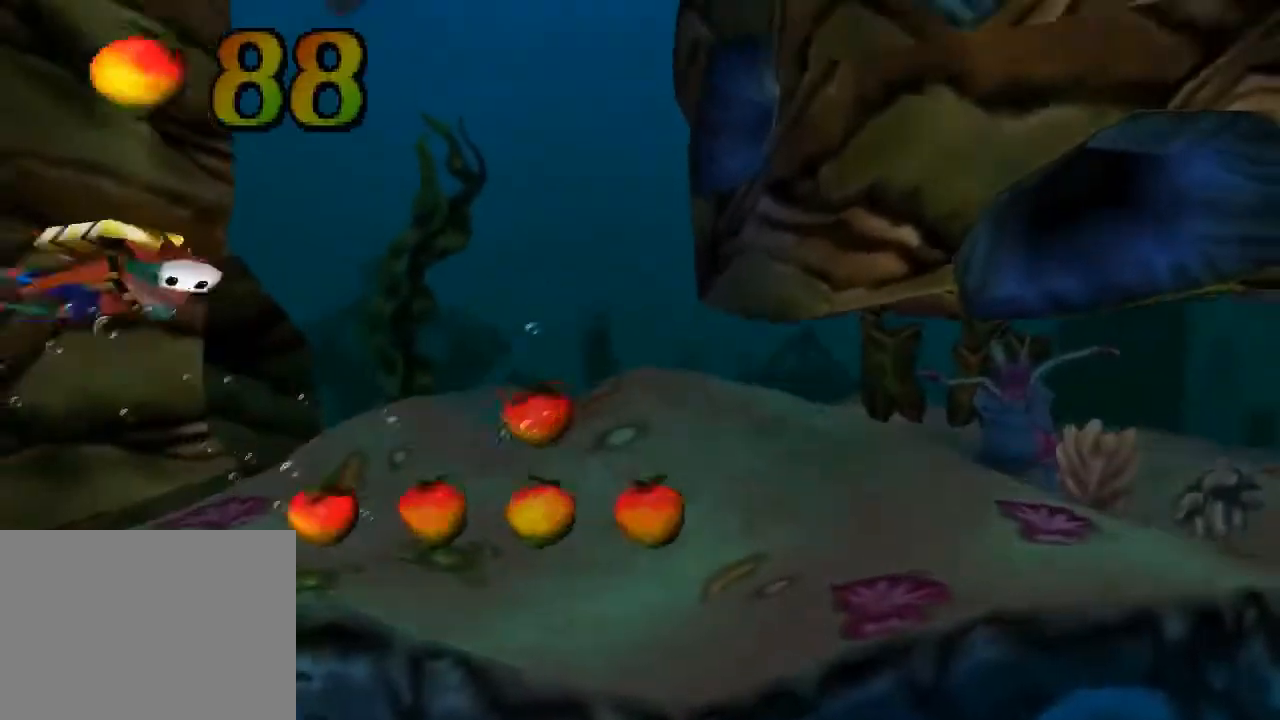
{"buttons": ["CROSS", "DPAD_DOWN", "DPAD_LEFT"], "left_stick": "center", "events": [[100, "CROSS", "up"], [167, "DPAD_RIGHT", "up"], [200, "CROSS", "down"], [267, "DPAD_LEFT", "down"], [300, "CROSS", "up"], [400, "CROSS", "down"]]}
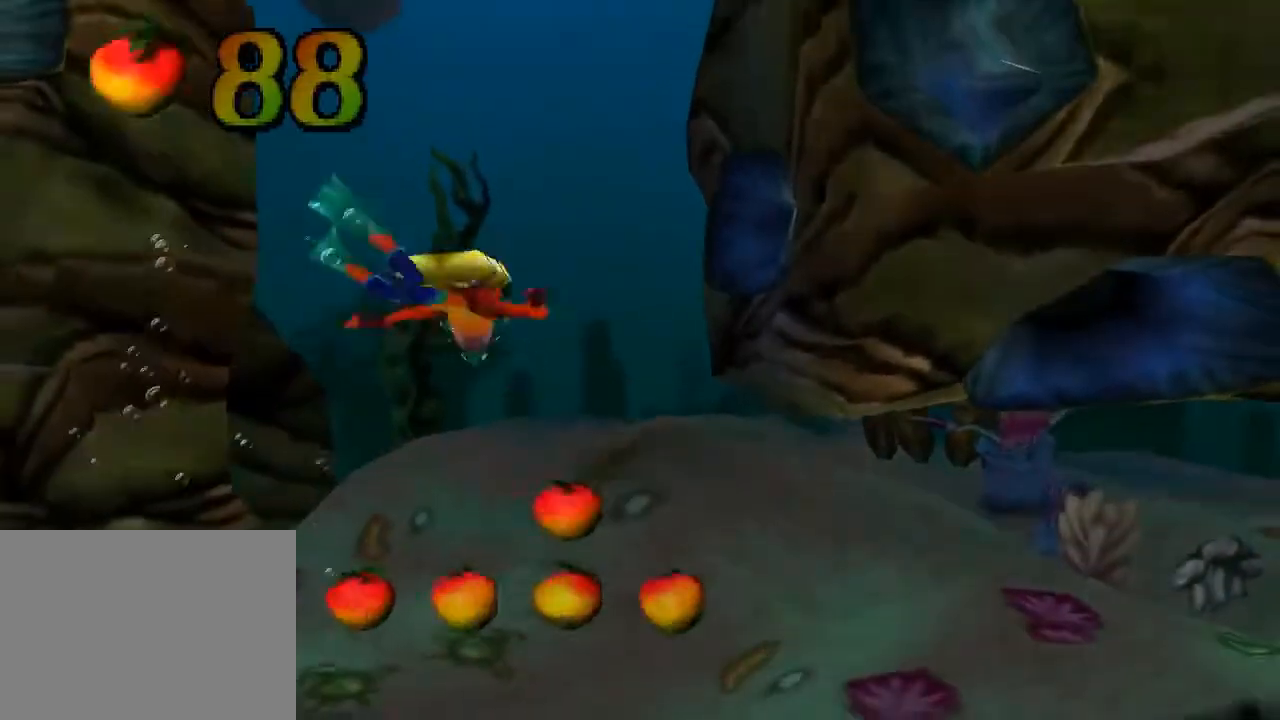
{"buttons": ["DPAD_RIGHT"], "left_stick": "center", "events": [[33, "CROSS", "up"], [167, "CROSS", "down"], [200, "CROSS", "up"], [333, "DPAD_LEFT", "up"], [367, "DPAD_RIGHT", "down"], [400, "DPAD_DOWN", "up"]]}
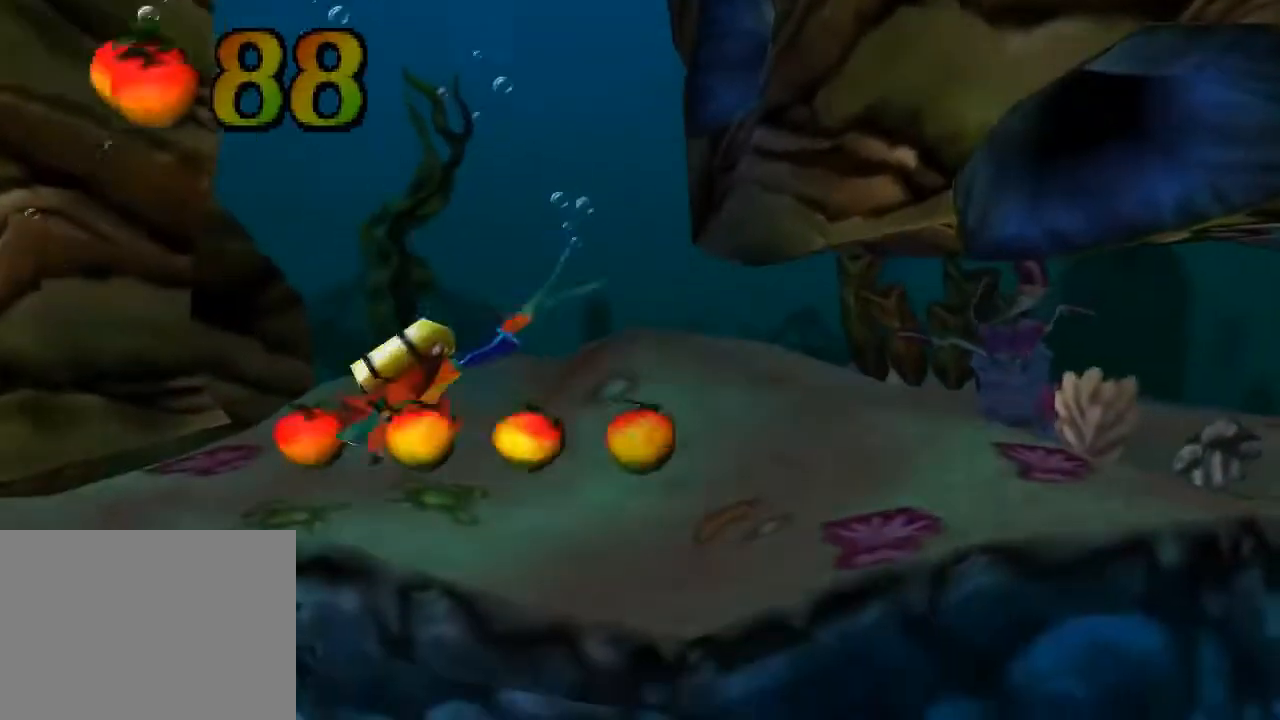
{"buttons": ["CROSS", "DPAD_RIGHT"], "left_stick": "center", "events": [[100, "DPAD_RIGHT", "up"], [300, "DPAD_RIGHT", "down"], [467, "CROSS", "down"]]}
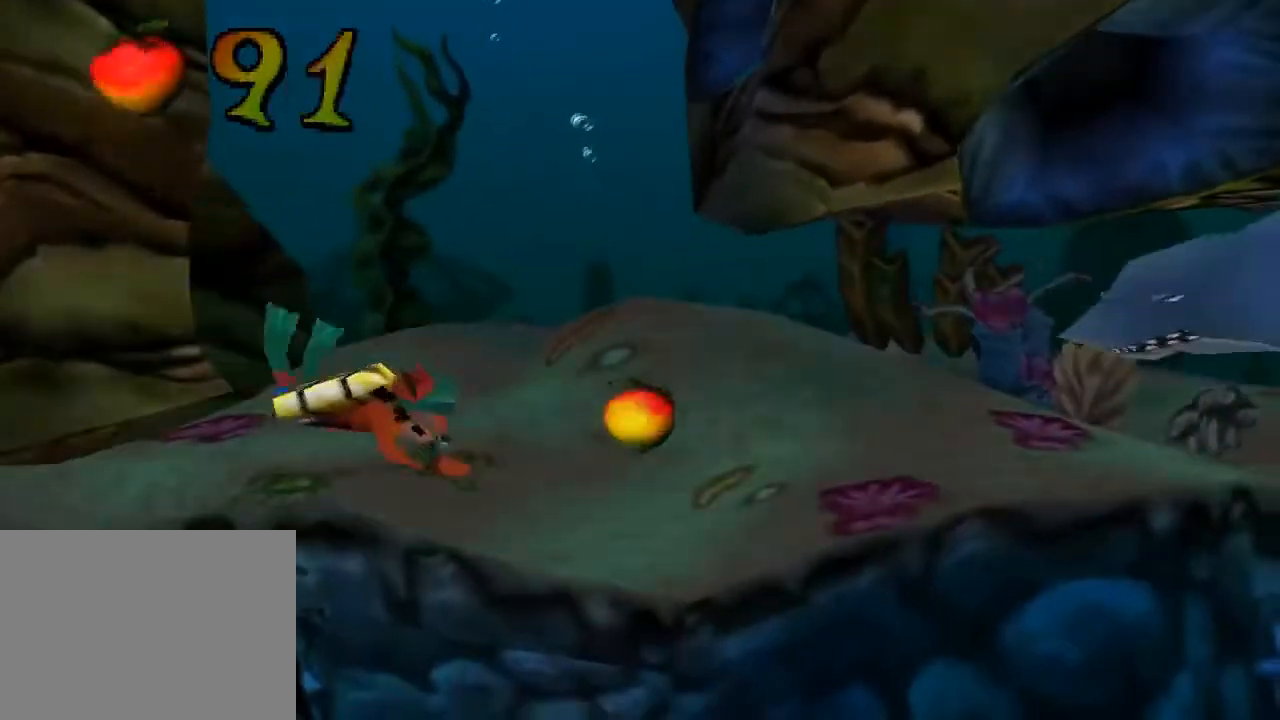
{"buttons": ["SQUARE", "DPAD_UP", "DPAD_RIGHT"], "left_stick": "center", "events": [[67, "CROSS", "up"], [200, "CROSS", "down"], [267, "CROSS", "up"], [400, "CROSS", "down"], [433, "CROSS", "up"], [467, "SQUARE", "down"], [500, "DPAD_UP", "down"]]}
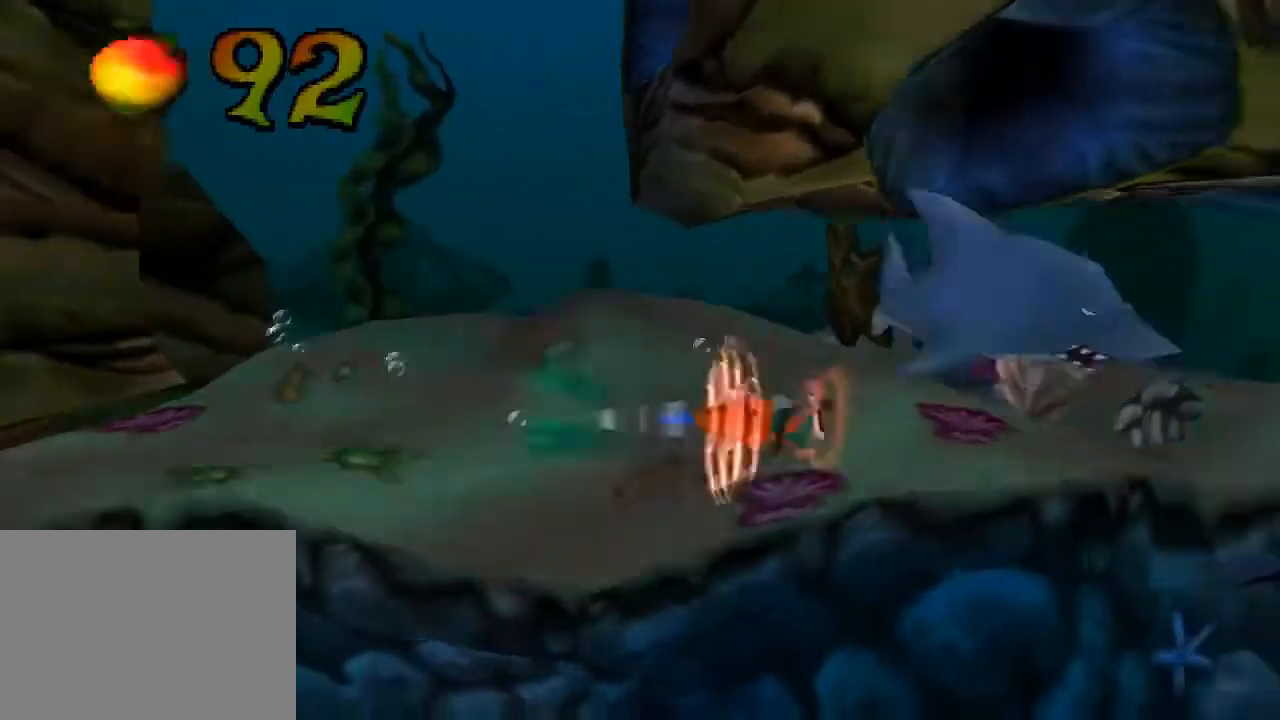
{"buttons": ["DPAD_RIGHT"], "left_stick": "center", "events": [[33, "SQUARE", "up"], [67, "DPAD_UP", "up"], [367, "CROSS", "down"], [467, "CROSS", "up"]]}
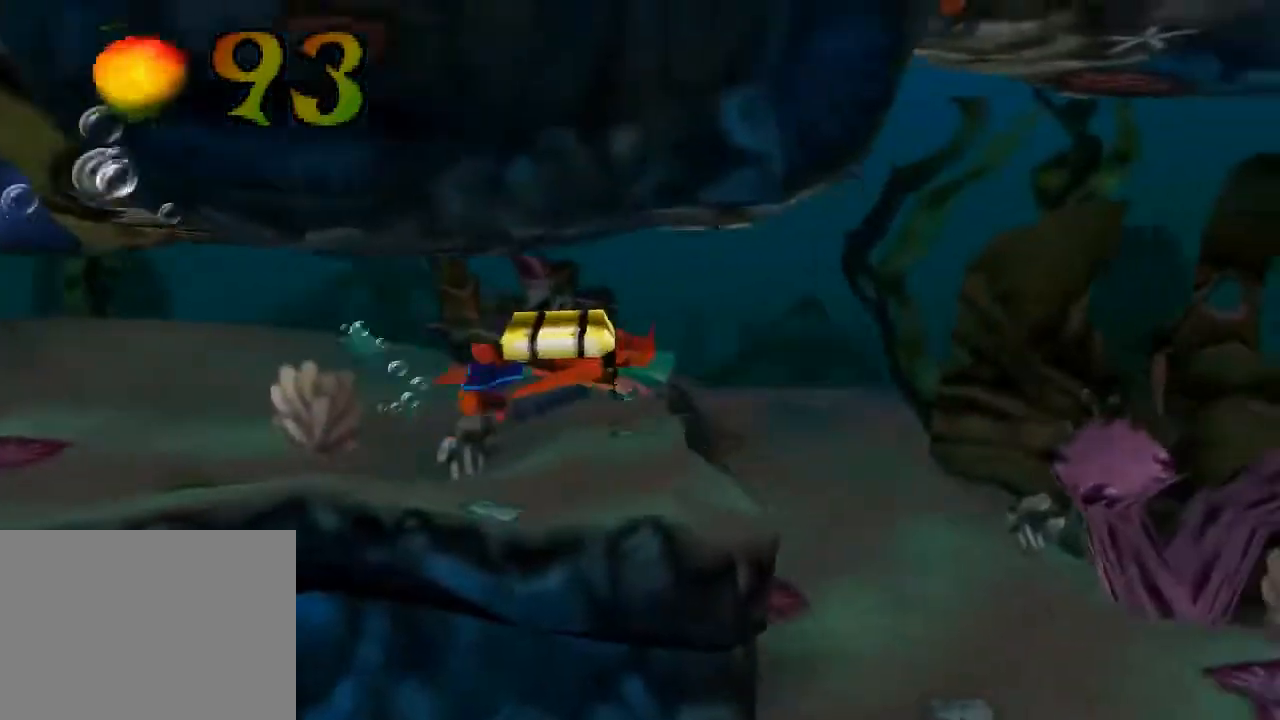
{"buttons": ["DPAD_DOWN"], "left_stick": "center", "events": [[33, "DPAD_DOWN", "down"], [67, "DPAD_RIGHT", "up"]]}
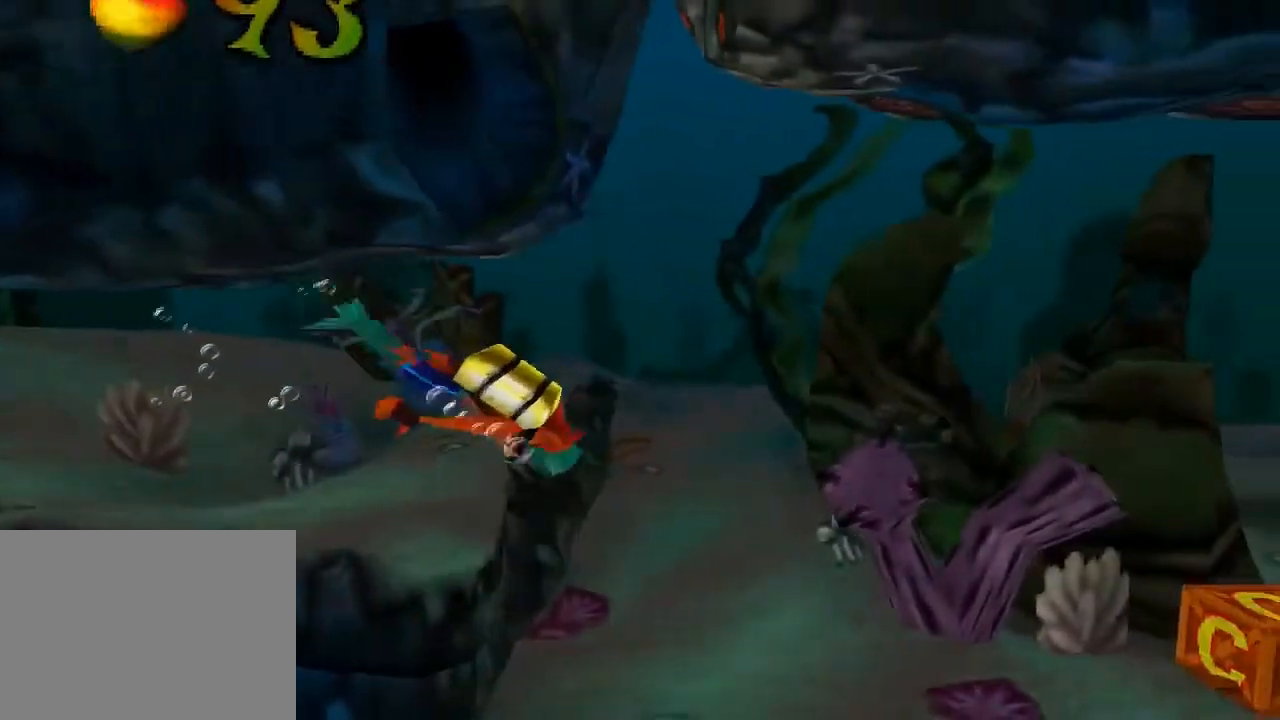
{"buttons": ["DPAD_RIGHT"], "left_stick": "center", "events": [[267, "DPAD_RIGHT", "down"], [400, "CROSS", "down"], [433, "CROSS", "up"], [433, "DPAD_DOWN", "up"]]}
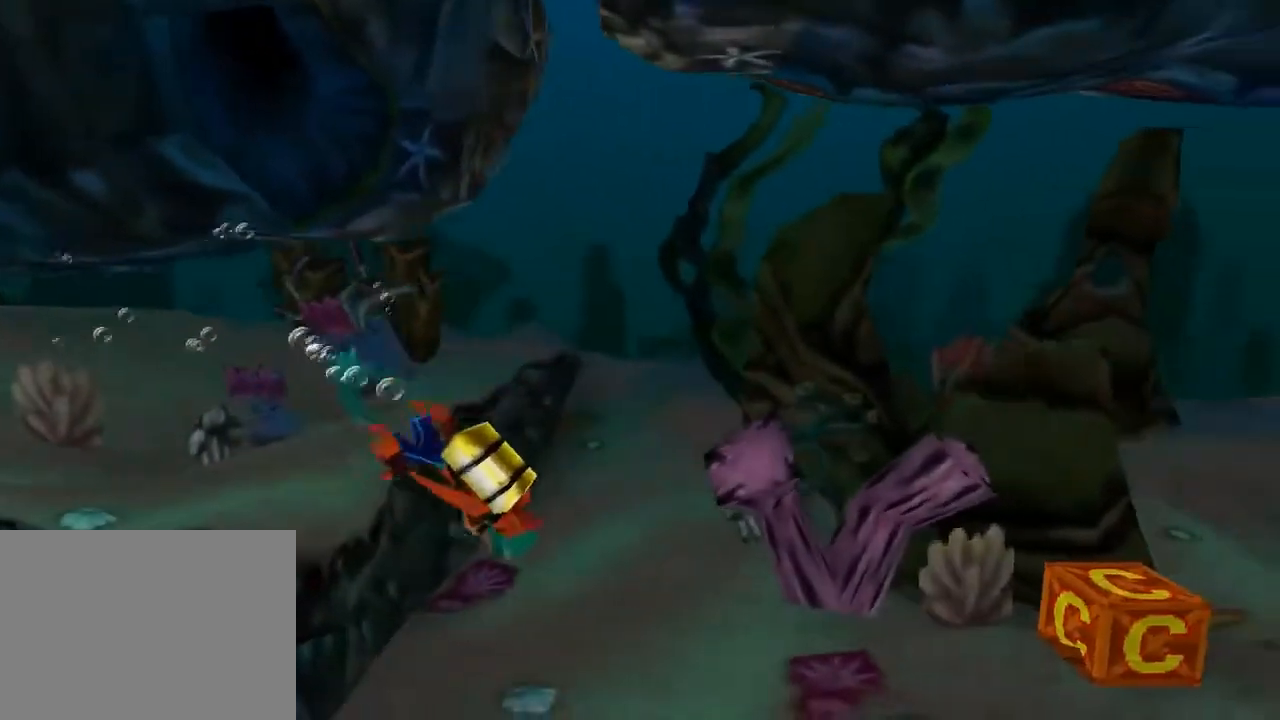
{"buttons": ["DPAD_RIGHT"], "left_stick": "center", "events": [[167, "CROSS", "down"], [300, "CROSS", "up"], [367, "CROSS", "down"], [467, "CROSS", "up"]]}
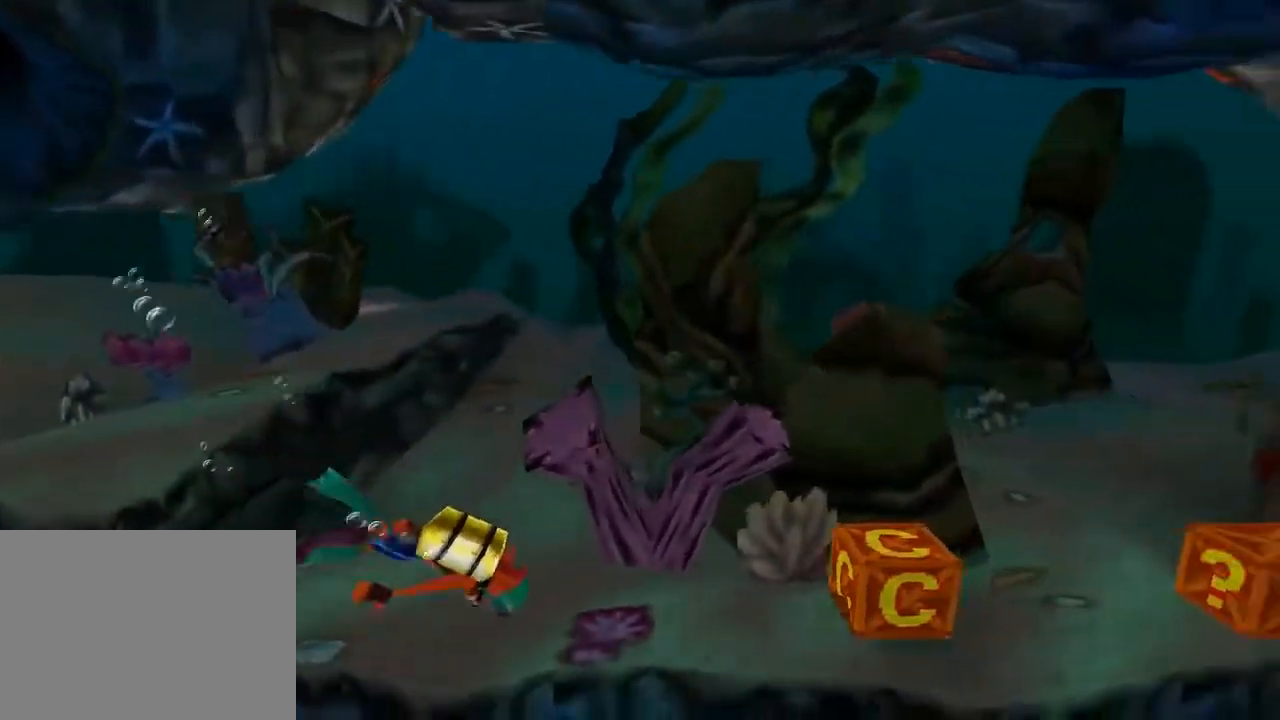
{"buttons": ["DPAD_RIGHT"], "left_stick": "center", "events": [[33, "CROSS", "down"], [167, "CROSS", "up"], [200, "SQUARE", "down"], [233, "SQUARE", "up"]]}
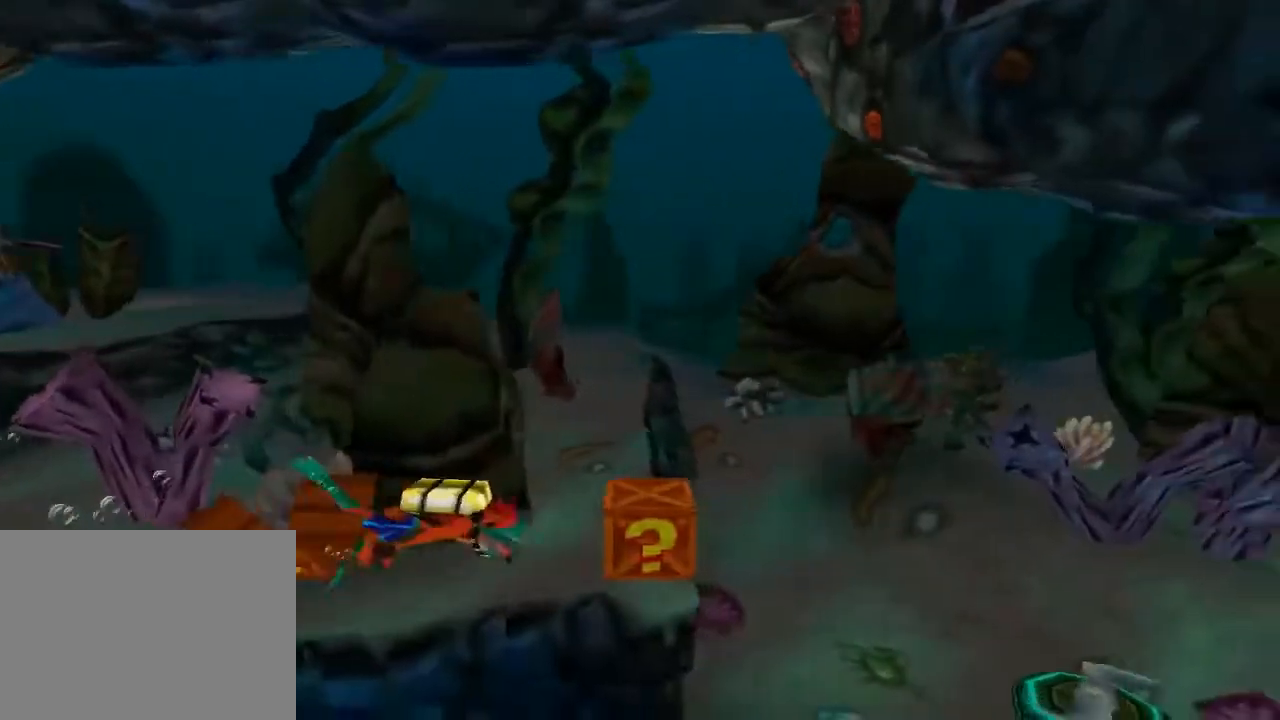
{"buttons": [], "left_stick": "center", "events": [[67, "SQUARE", "down"], [133, "DPAD_DOWN", "down"], [167, "DPAD_DOWN", "up"], [167, "DPAD_RIGHT", "up"], [200, "SQUARE", "up"]]}
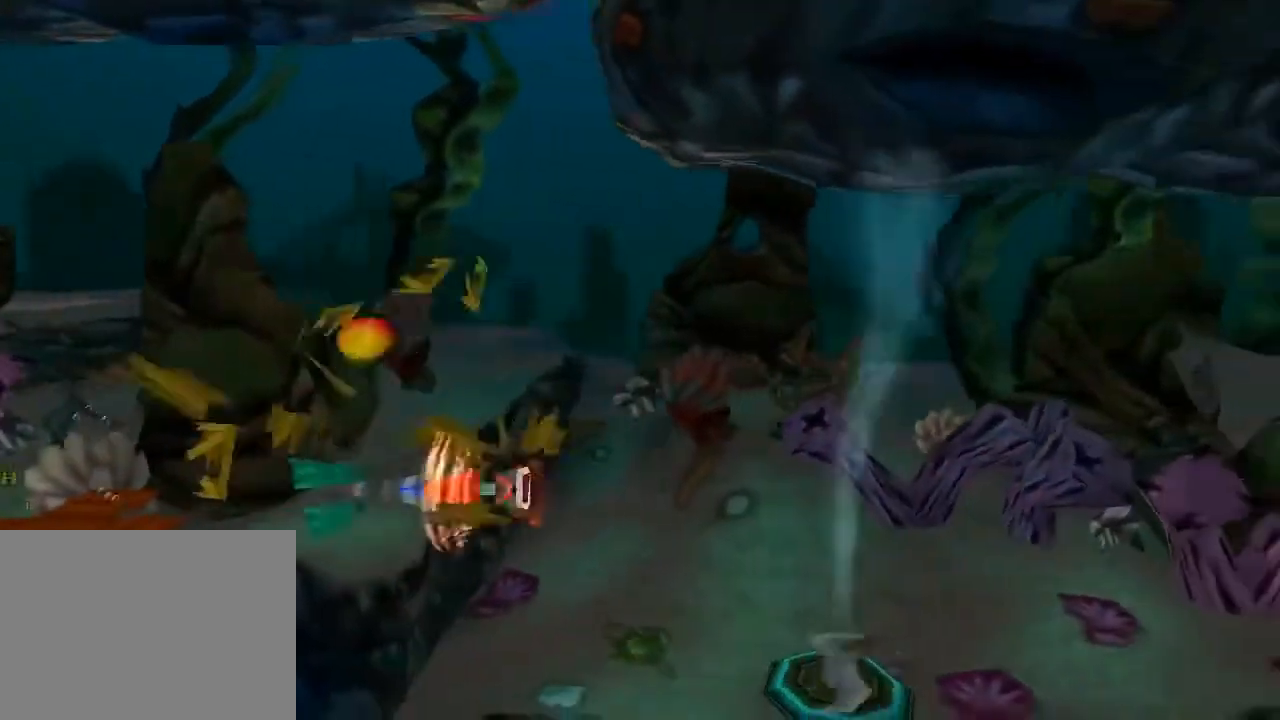
{"buttons": ["DPAD_LEFT"], "left_stick": "center", "events": [[167, "DPAD_LEFT", "down"], [300, "DPAD_LEFT", "up"], [400, "DPAD_LEFT", "down"]]}